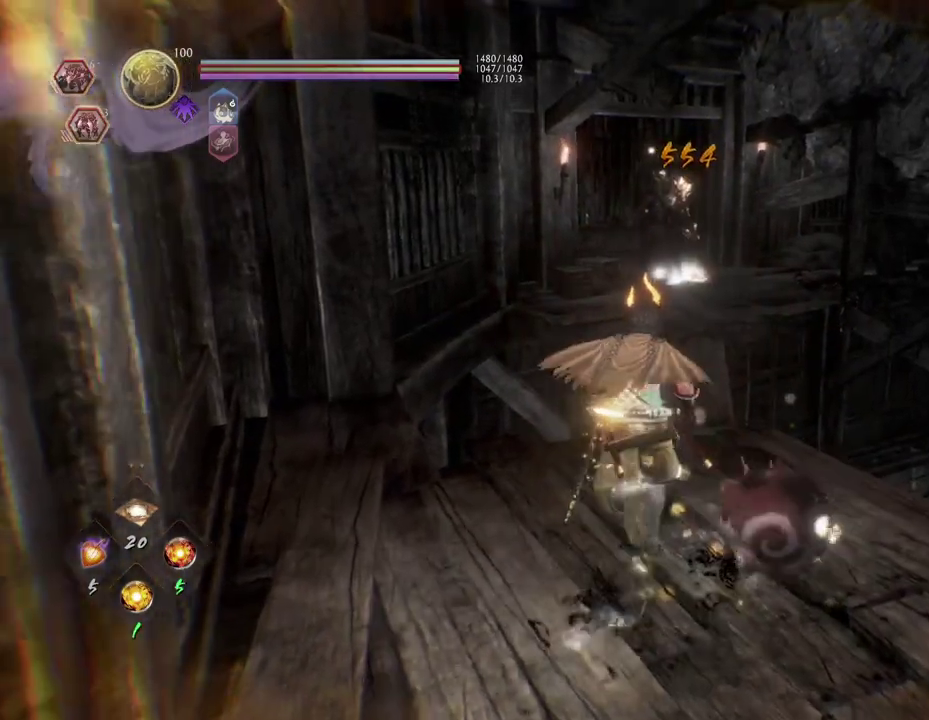
Gameplay with a controller (PlayStation layout); each line is a JSON object with the inputs held at the frame after it (dt_ms = milliseconds from this image to that frame). "events" lists button and stick changes between this image and that frame as [ms after this image, input, new state], when the widget could be followed in between.
{"dt_ms": 500, "buttons": [], "left_stick": "up", "right_stick": "center", "events": [[217, "right_stick", "down"], [417, "right_stick", "center"]]}
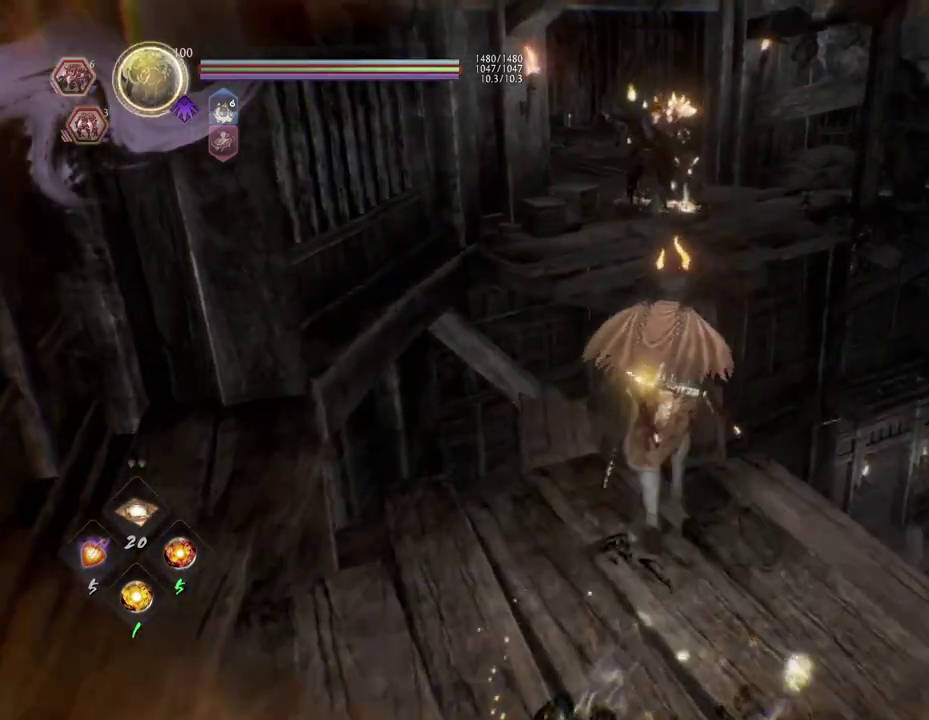
{"dt_ms": 300, "buttons": [], "left_stick": "up", "right_stick": "center", "events": []}
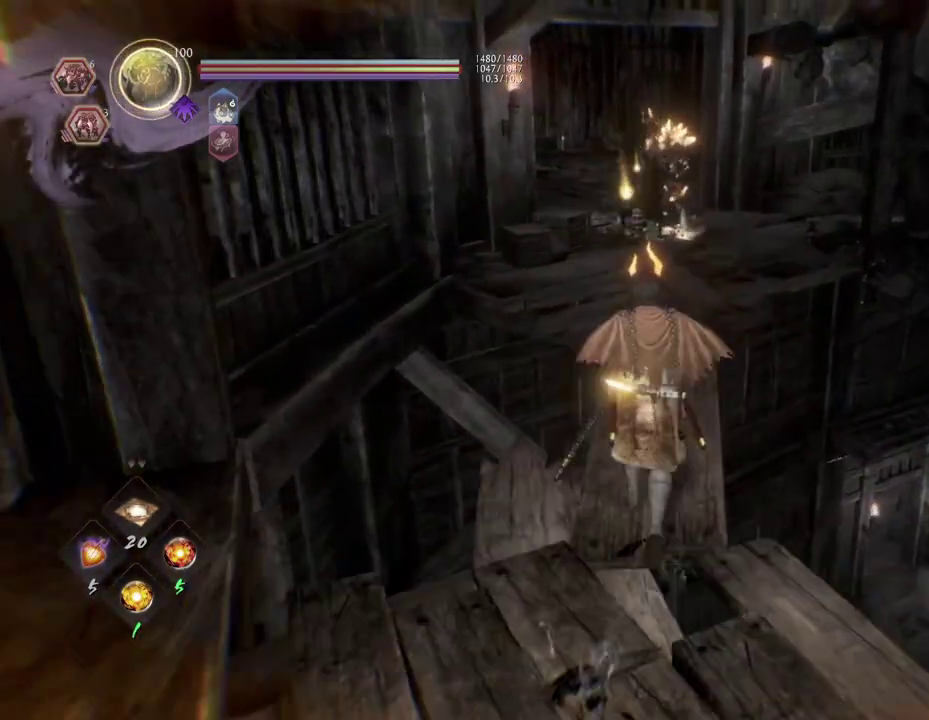
{"dt_ms": 600, "buttons": ["CROSS"], "left_stick": "up", "right_stick": "center", "events": [[17, "CROSS", "down"]]}
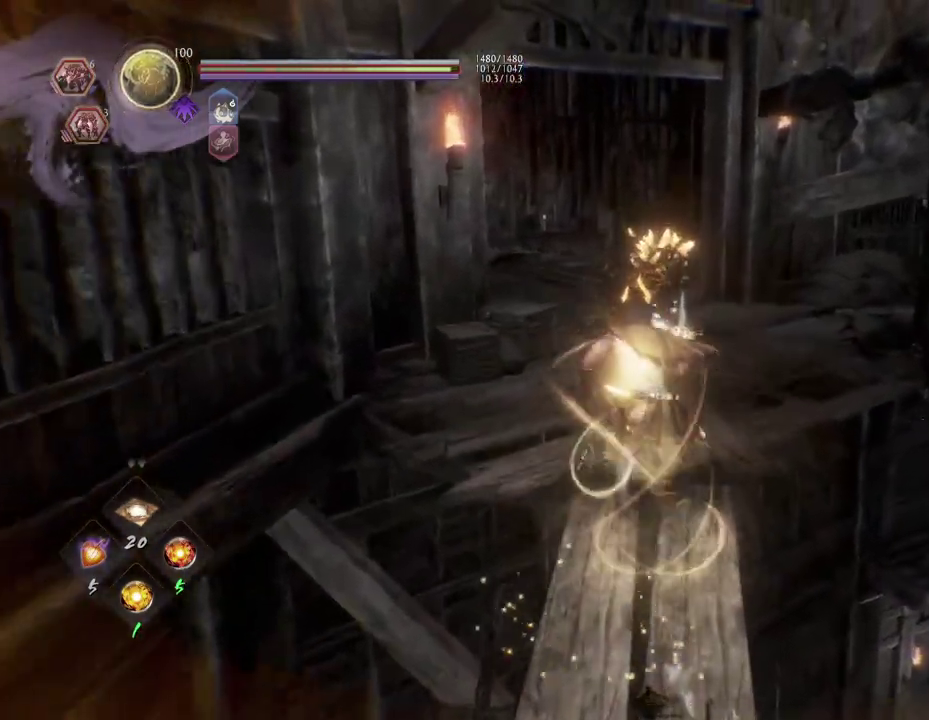
{"dt_ms": 700, "buttons": ["CIRCLE"], "left_stick": "up", "right_stick": "down-left", "events": [[433, "CROSS", "up"], [617, "CIRCLE", "down"], [650, "right_stick", "down-left"]]}
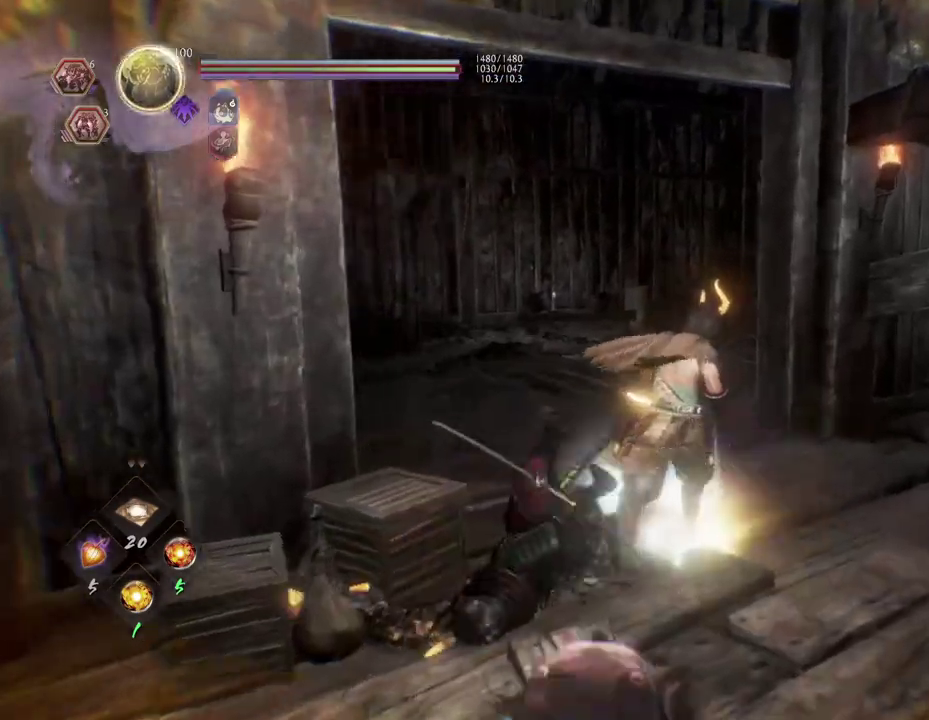
{"dt_ms": 400, "buttons": [], "left_stick": "center", "right_stick": "down-left", "events": [[33, "CIRCLE", "up"], [67, "left_stick", "center"], [117, "CIRCLE", "down"], [217, "CIRCLE", "up"]]}